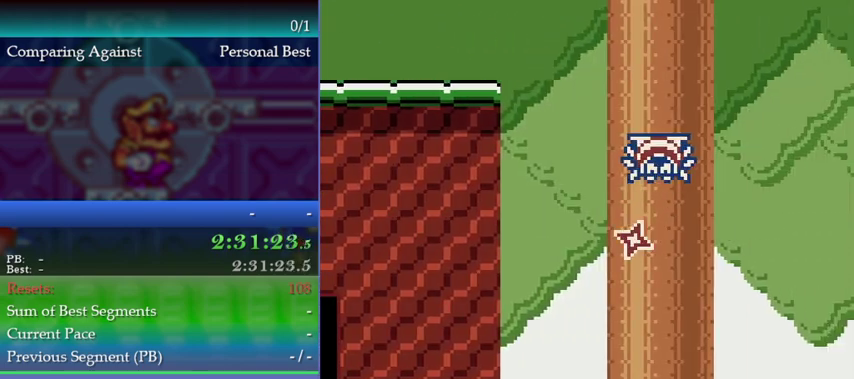
Gameplay with a controller (Nintendo layout); each line is a JSON object with the inputs held at the frame after it. "events" lists button and stick changes between this image and that frame as [ms after this image, input, new state], when the widget could be followed in between. This overlay highlights the sticks when they move; stick clicks (L3) are not distinguishable. Not read: DPAD_RIGHT L3 R3.
{"buttons": [], "left_stick": "right", "events": []}
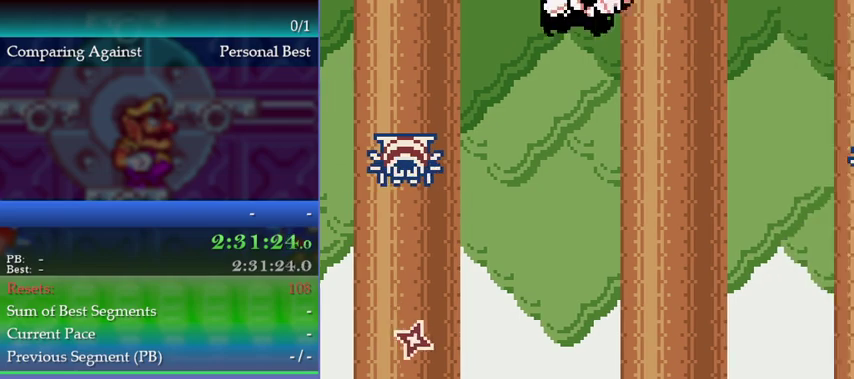
{"buttons": [], "left_stick": "right", "events": []}
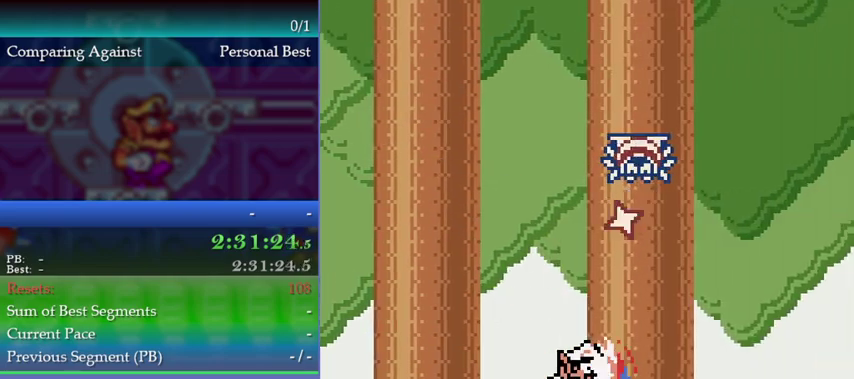
{"buttons": ["A"], "left_stick": "right", "events": [[400, "A", "down"]]}
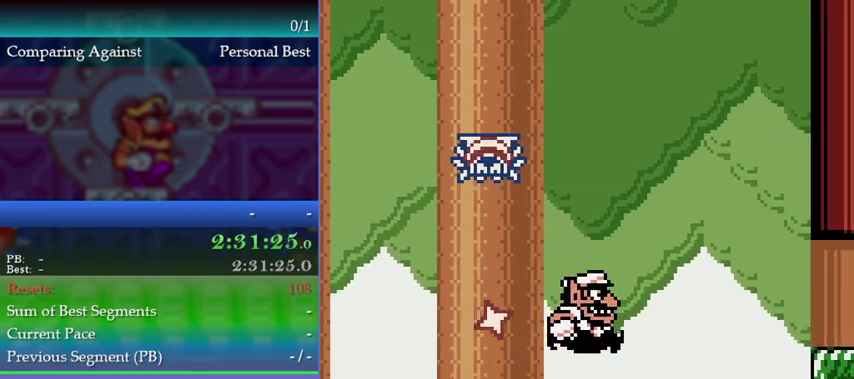
{"buttons": [], "left_stick": "right", "events": [[100, "A", "up"], [133, "left_stick", "center"], [367, "left_stick", "right"]]}
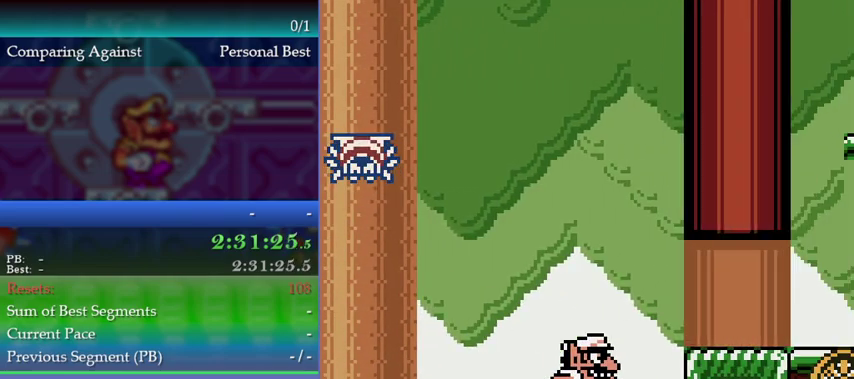
{"buttons": ["B"], "left_stick": "right", "events": [[167, "A", "down"], [400, "A", "up"], [500, "B", "down"]]}
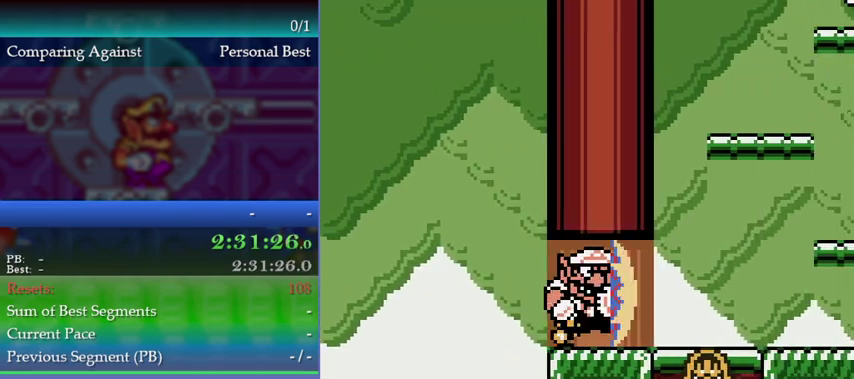
{"buttons": [], "left_stick": "right", "events": [[67, "B", "up"]]}
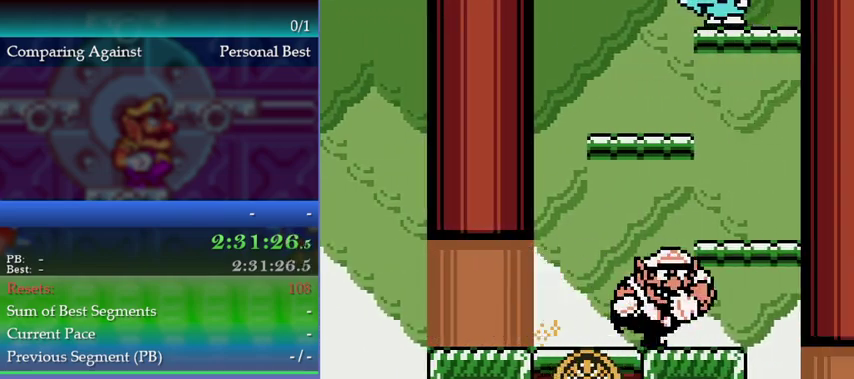
{"buttons": [], "left_stick": "right", "events": [[100, "left_stick", "down"], [433, "left_stick", "right"]]}
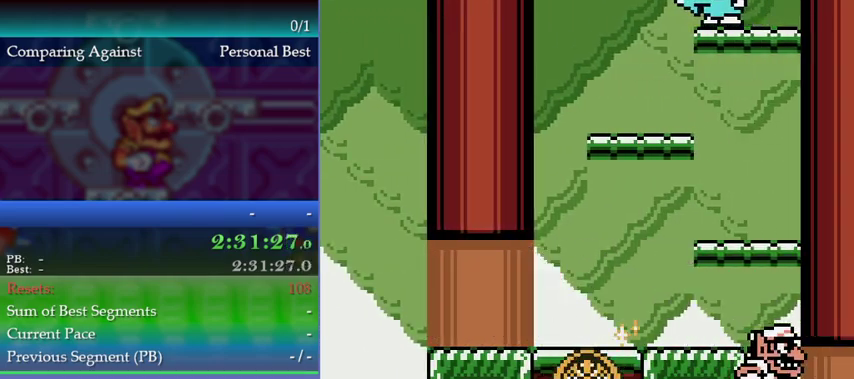
{"buttons": [], "left_stick": "right", "events": []}
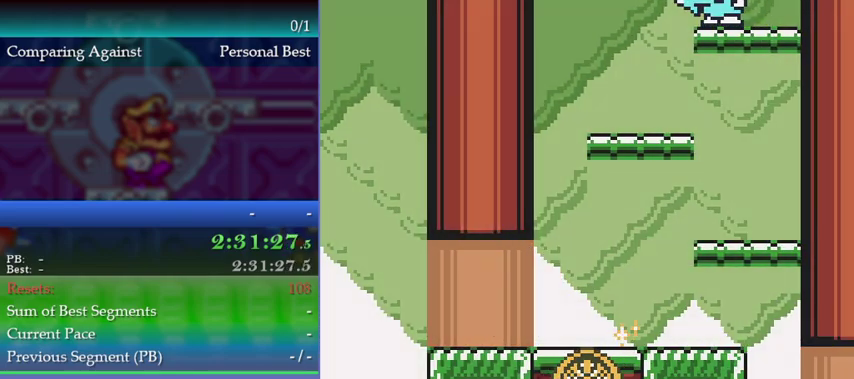
{"buttons": [], "left_stick": "right", "events": []}
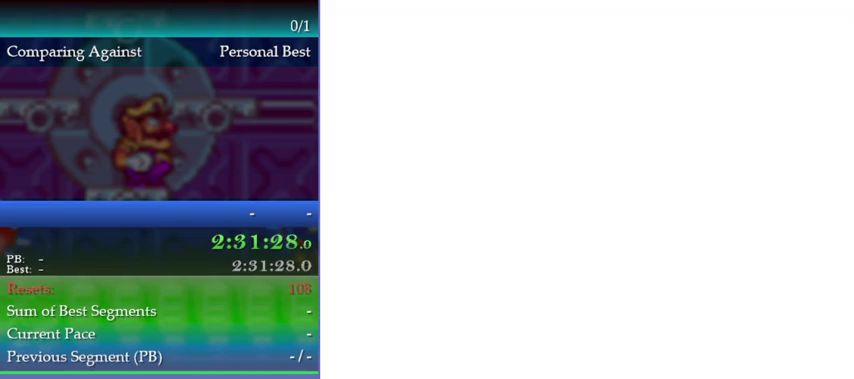
{"buttons": [], "left_stick": "right", "events": []}
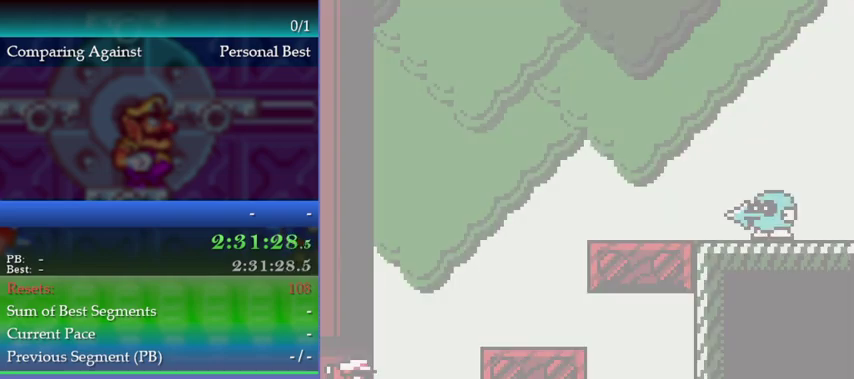
{"buttons": ["A"], "left_stick": "right", "events": [[433, "A", "down"]]}
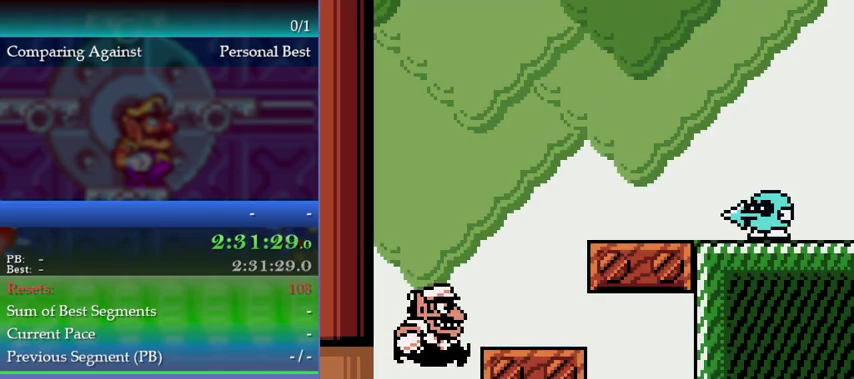
{"buttons": [], "left_stick": "right", "events": [[167, "A", "up"], [233, "A", "down"], [467, "A", "up"]]}
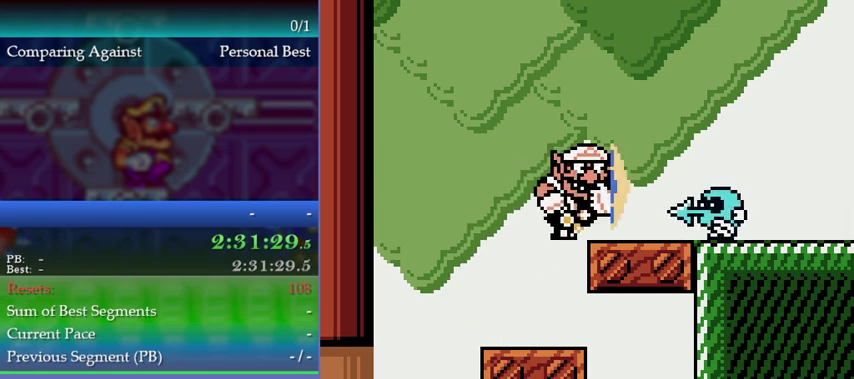
{"buttons": [], "left_stick": "right", "events": [[33, "B", "down"], [133, "B", "up"]]}
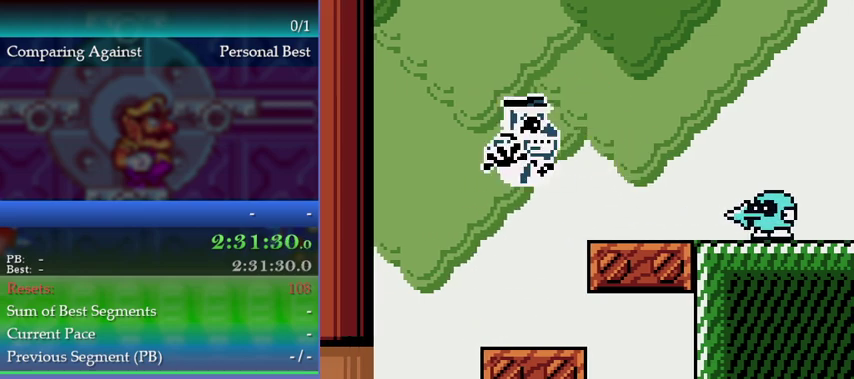
{"buttons": [], "left_stick": "right", "events": []}
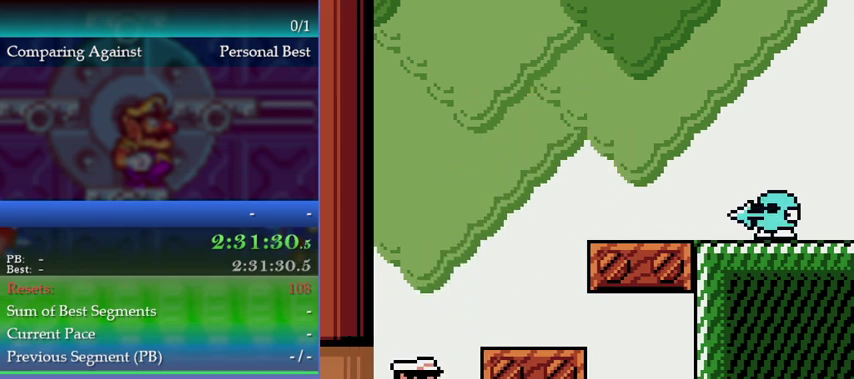
{"buttons": [], "left_stick": "right", "events": []}
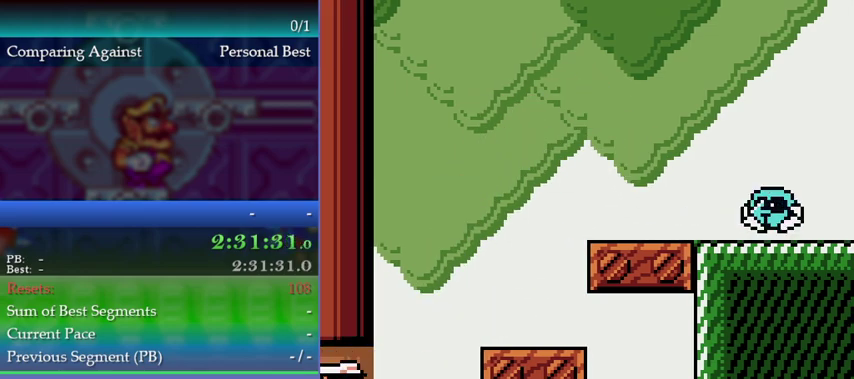
{"buttons": ["A"], "left_stick": "right", "events": [[433, "A", "down"]]}
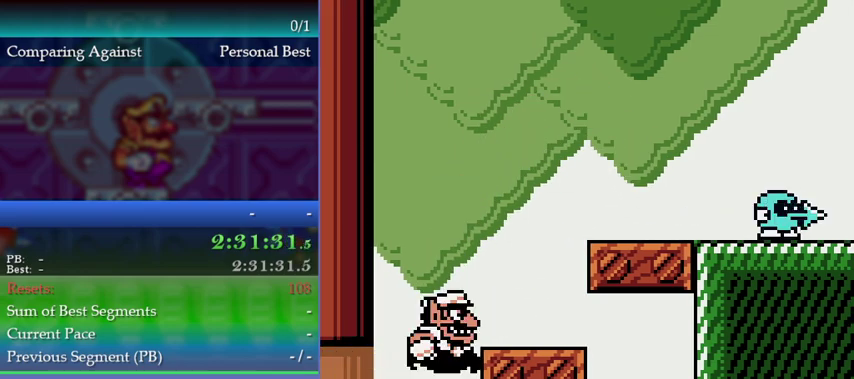
{"buttons": [], "left_stick": "right", "events": [[167, "A", "up"], [233, "A", "down"], [500, "A", "up"]]}
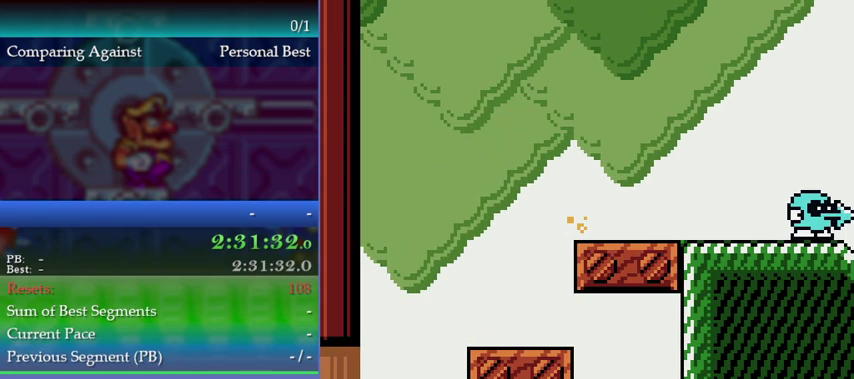
{"buttons": [], "left_stick": "right", "events": [[100, "B", "down"], [167, "A", "down"], [200, "B", "up"], [233, "A", "up"]]}
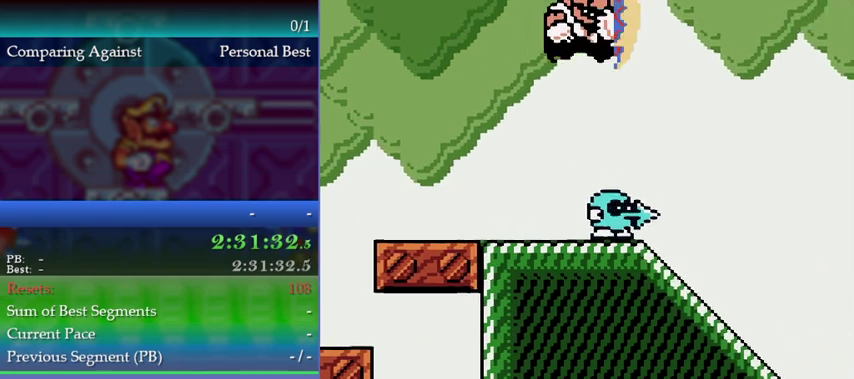
{"buttons": [], "left_stick": "right", "events": []}
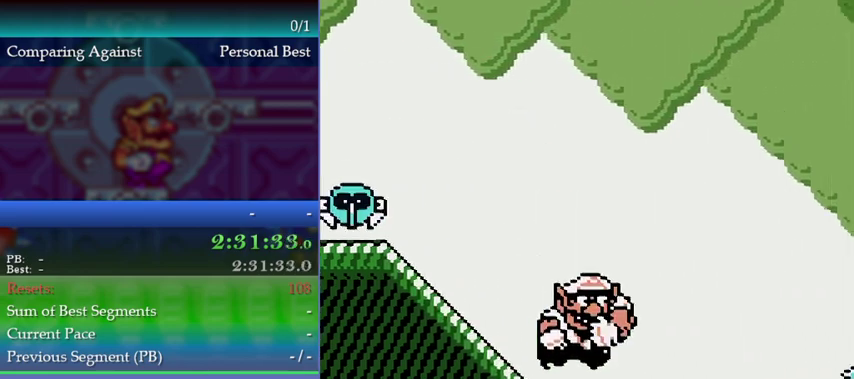
{"buttons": [], "left_stick": "right", "events": [[233, "B", "down"], [267, "A", "down"], [300, "B", "up"], [333, "A", "up"]]}
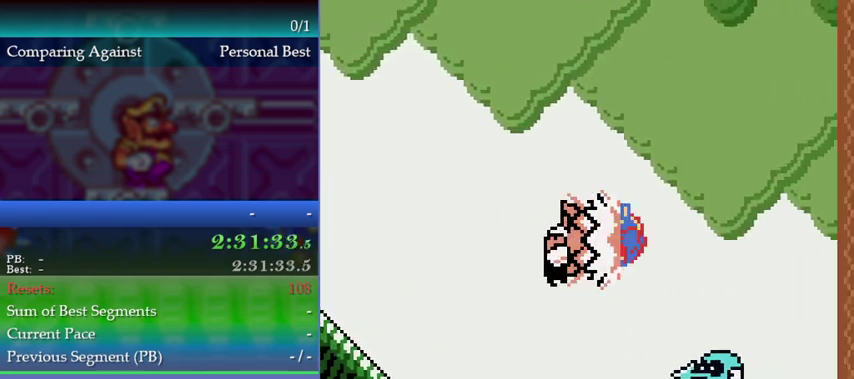
{"buttons": [], "left_stick": "right", "events": [[233, "left_stick", "center"], [400, "left_stick", "right"]]}
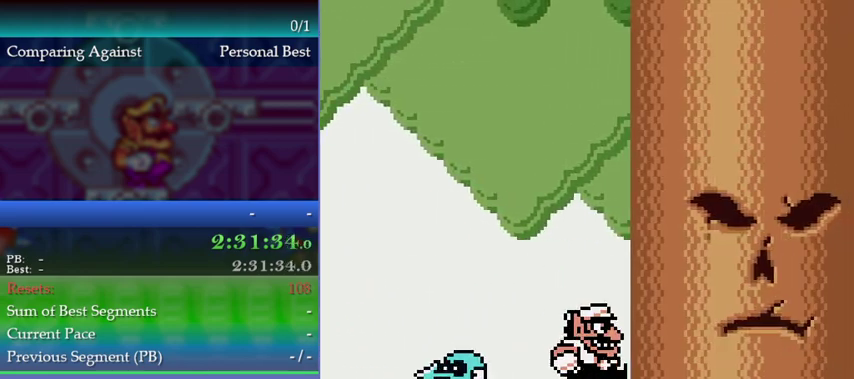
{"buttons": [], "left_stick": "right", "events": []}
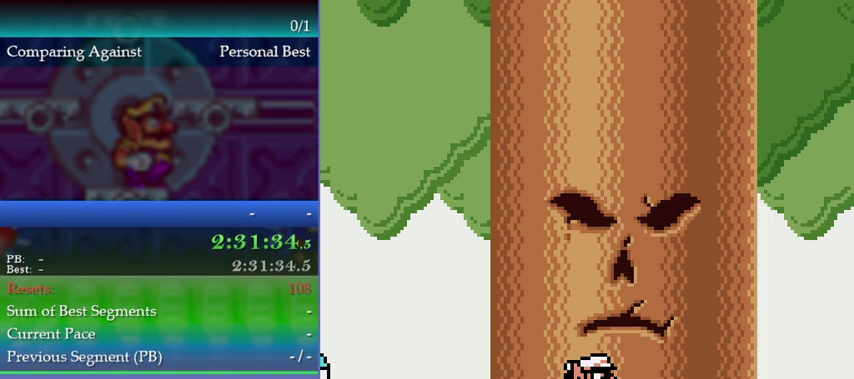
{"buttons": [], "left_stick": "down-right", "events": [[233, "A", "down"], [267, "left_stick", "down-right"], [300, "A", "up"]]}
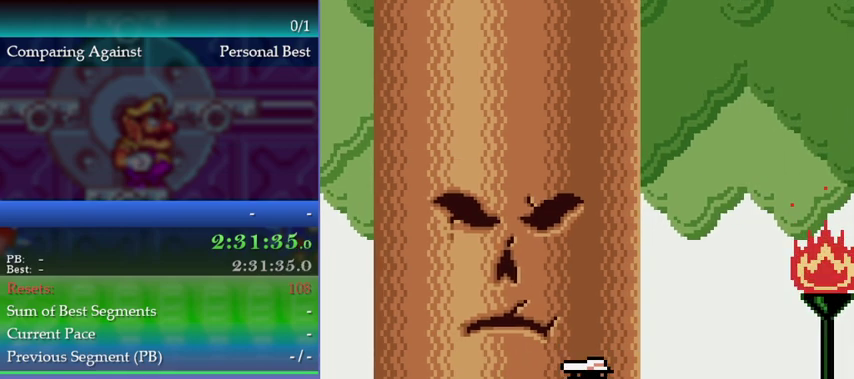
{"buttons": [], "left_stick": "center", "events": [[200, "left_stick", "right"], [300, "left_stick", "center"]]}
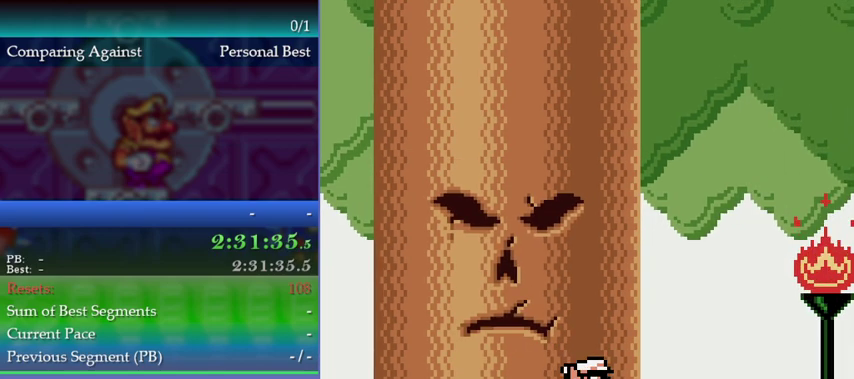
{"buttons": [], "left_stick": "center", "events": [[133, "left_stick", "right"], [267, "left_stick", "center"]]}
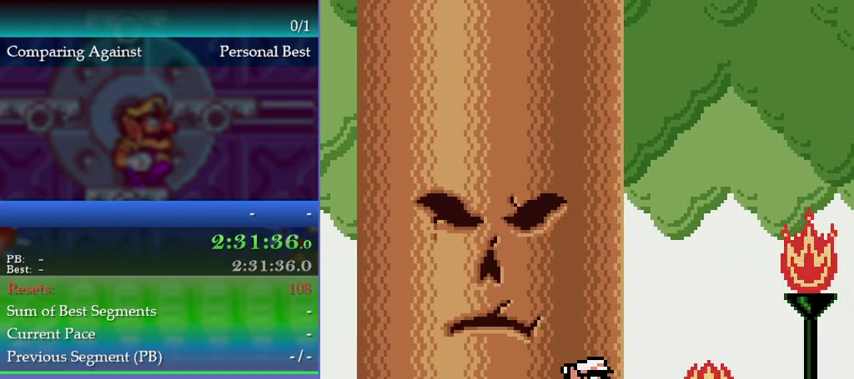
{"buttons": [], "left_stick": "right", "events": [[67, "left_stick", "left"], [133, "left_stick", "center"], [267, "left_stick", "right"]]}
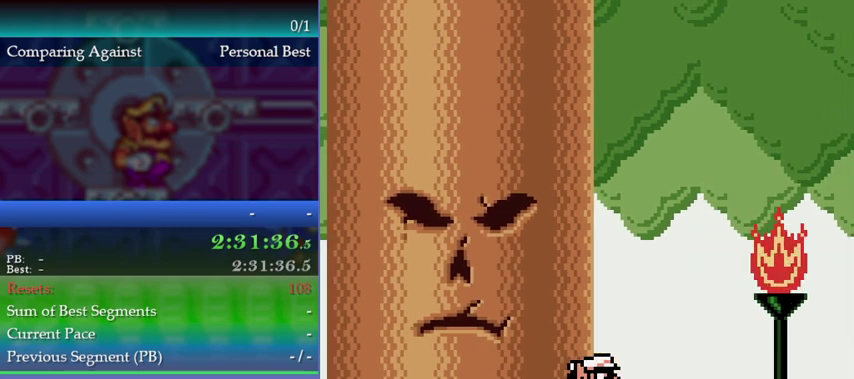
{"buttons": [], "left_stick": "right", "events": []}
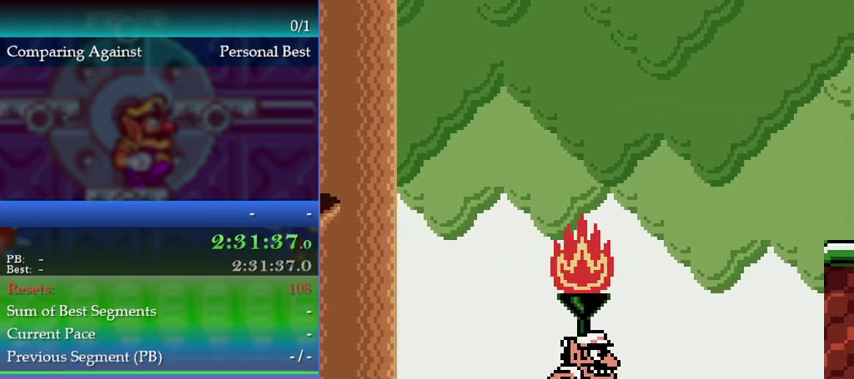
{"buttons": [], "left_stick": "right", "events": [[33, "A", "down"], [233, "A", "up"]]}
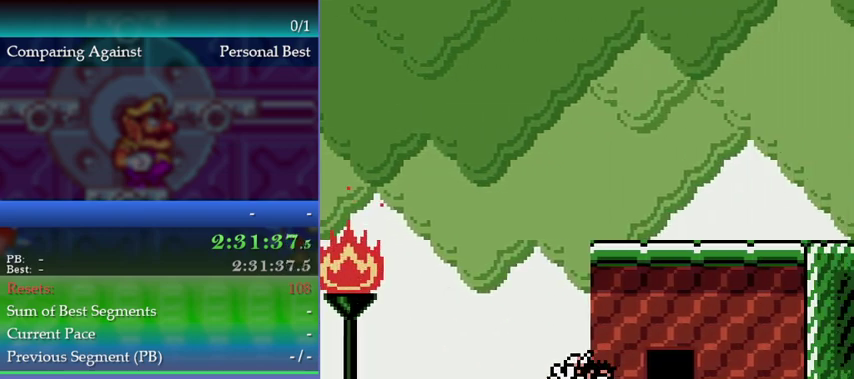
{"buttons": [], "left_stick": "center", "events": [[267, "left_stick", "center"]]}